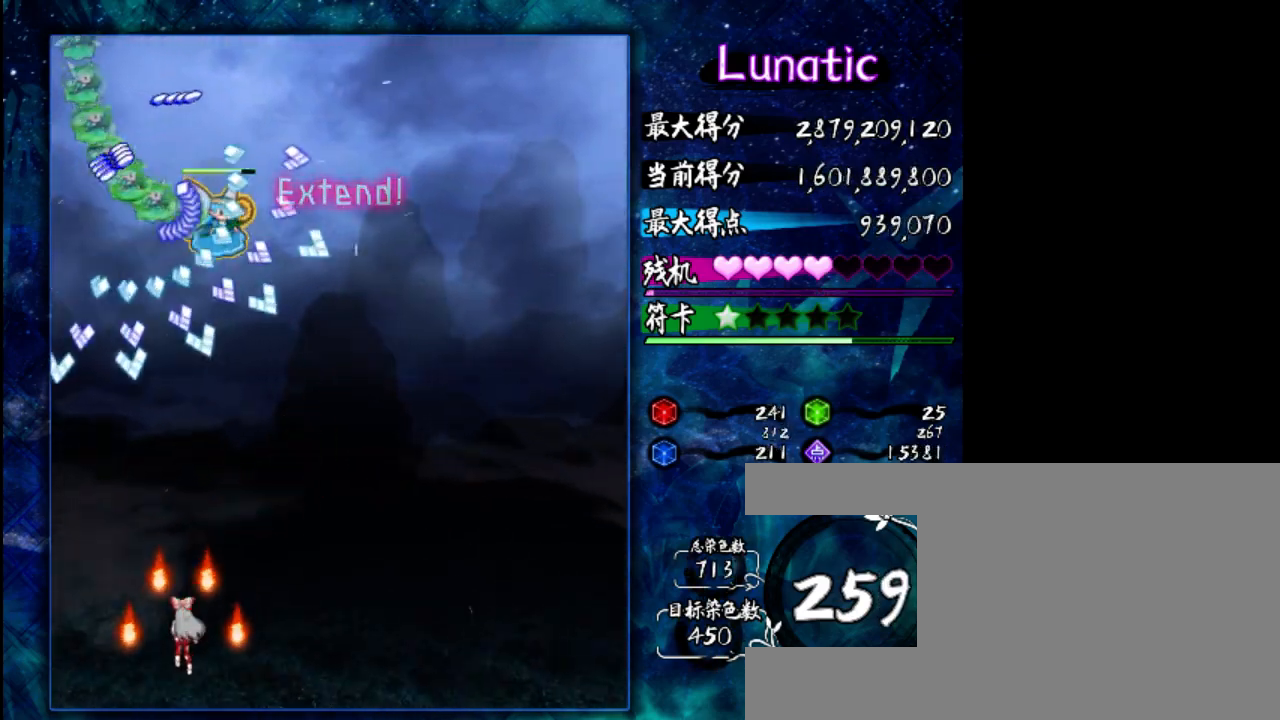
Gameplay with keyboard; each line is a JSON object with the keys held at the frame after it. "events" lists presses ("down") and releases ("up") of "c", "down", "left", "right", "shift", "up", "x" and "z" between this image and that frame as [ms after this image, input, new state], when the widget could be followed in between. No other keys are recorded. Mouse input is not recorded.
{"keys": ["down"], "events": [[233, "right", "down"], [333, "down", "down"], [333, "right", "up"]]}
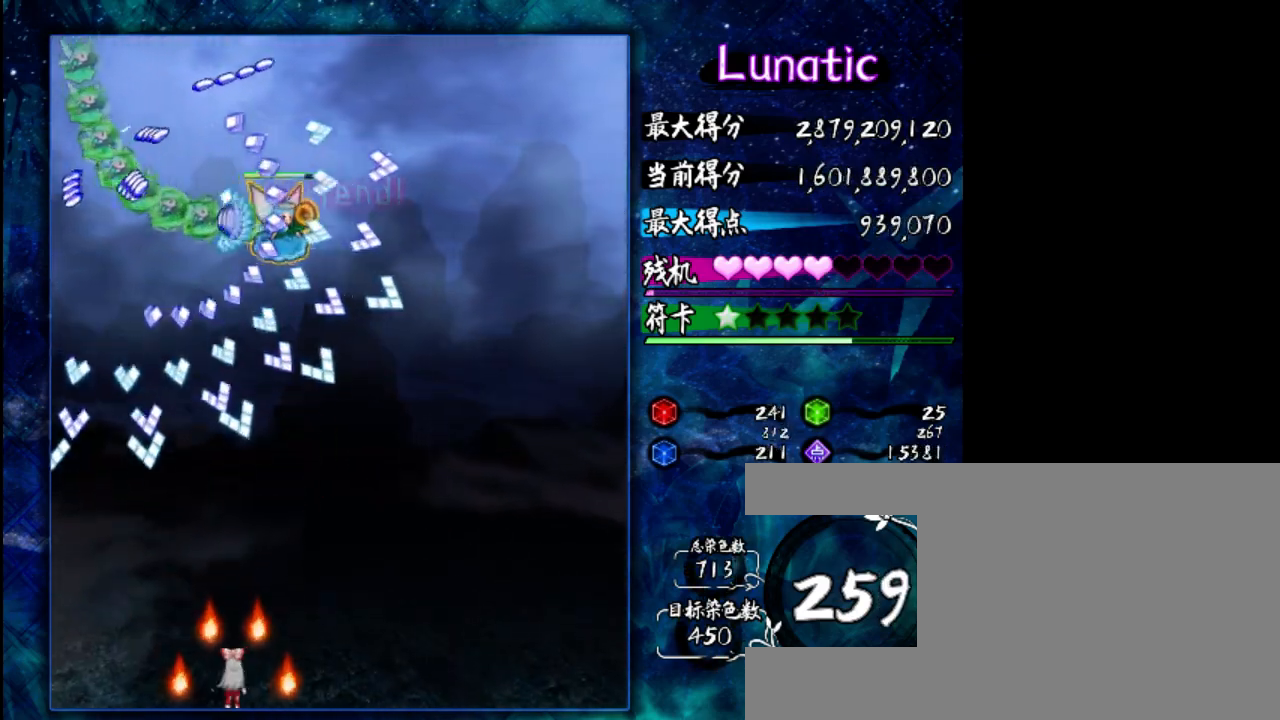
{"keys": ["down", "z"], "events": [[217, "z", "down"]]}
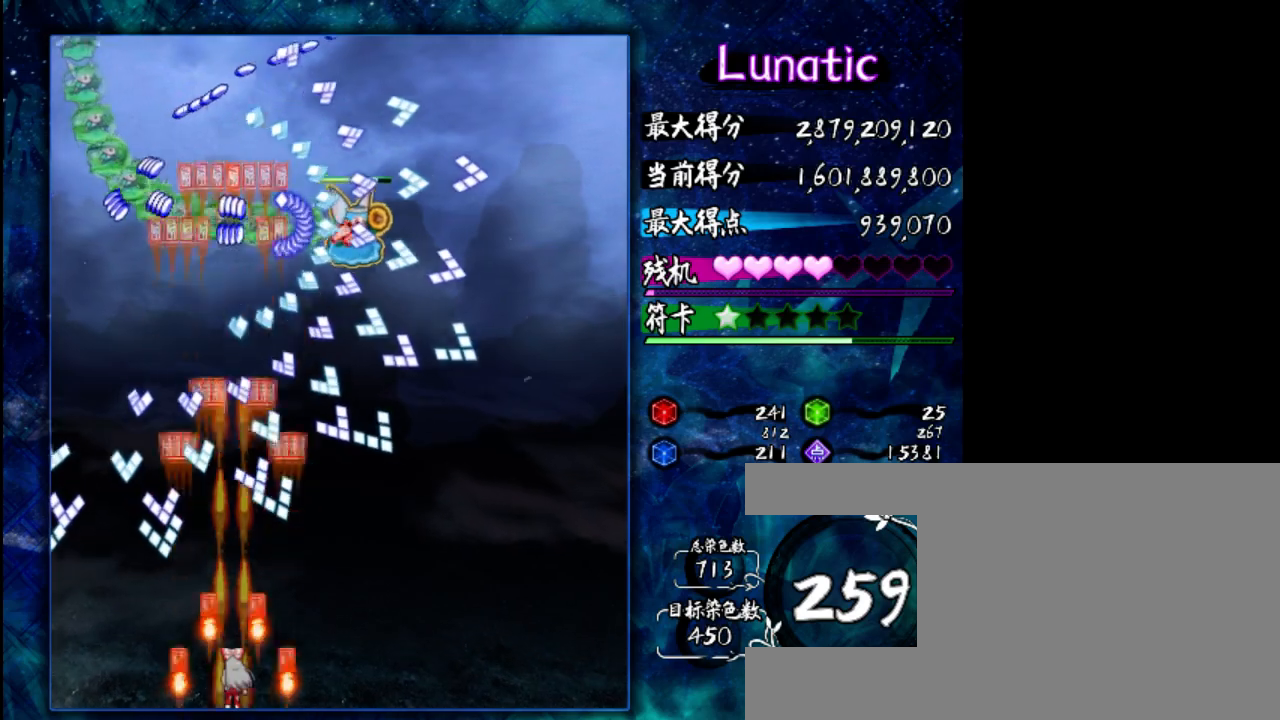
{"keys": ["down"], "events": [[50, "right", "down"], [150, "right", "up"], [483, "z", "up"]]}
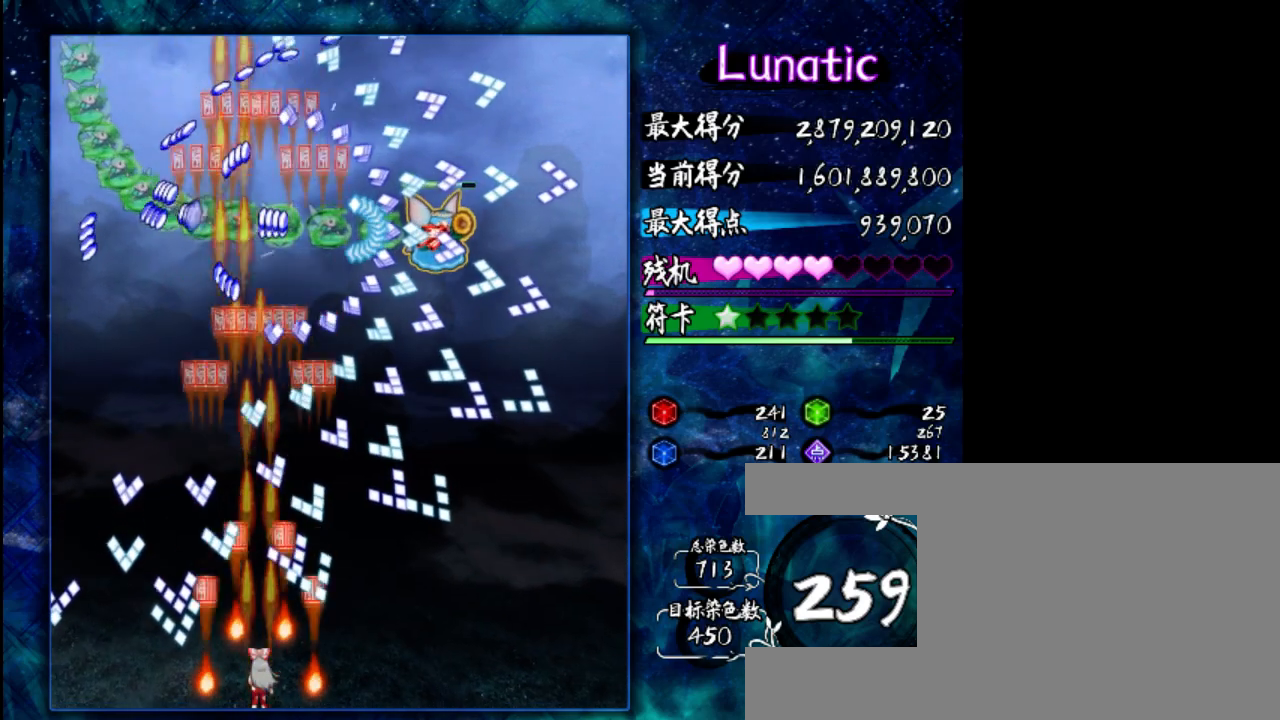
{"keys": ["down", "right", "shift"], "events": [[83, "shift", "down"], [350, "right", "down"]]}
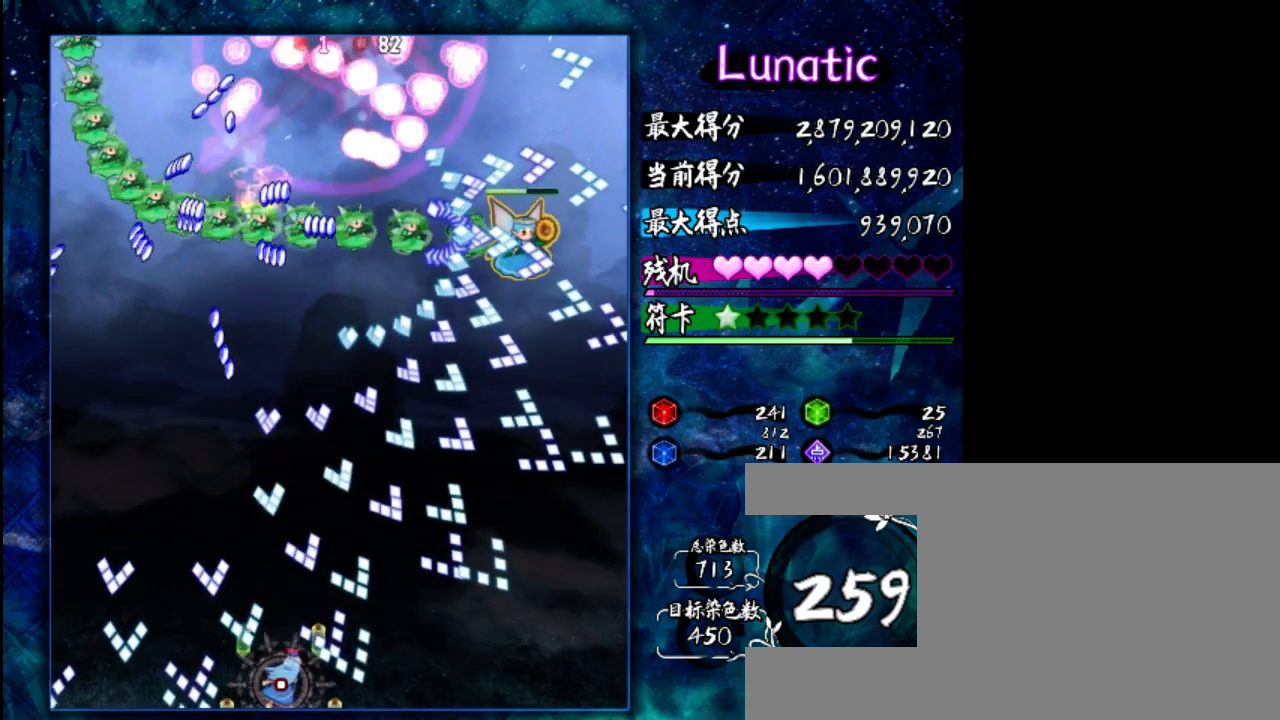
{"keys": ["left", "shift"], "events": [[83, "down", "up"], [117, "right", "up"], [217, "up", "down"], [400, "up", "up"], [433, "left", "down"]]}
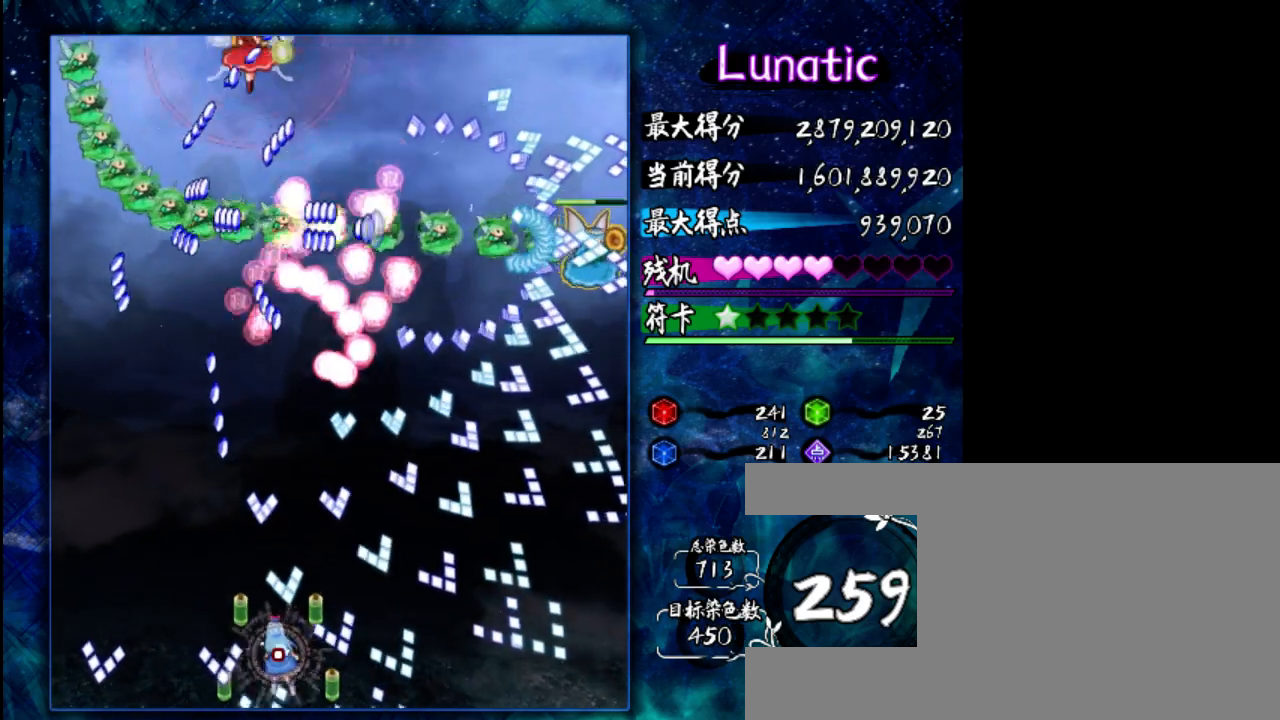
{"keys": ["left", "shift", "up"], "events": [[167, "up", "down"]]}
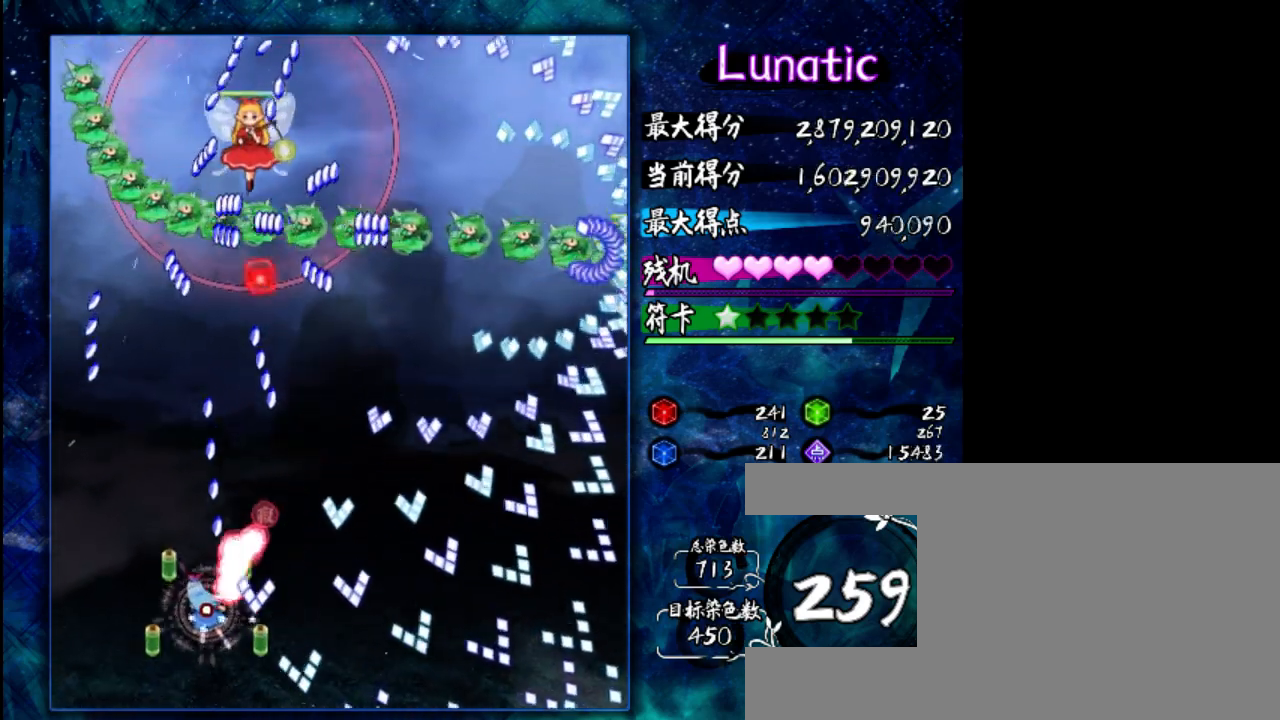
{"keys": ["up", "z"], "events": [[67, "left", "up"], [100, "up", "up"], [200, "left", "down"], [267, "z", "down"], [300, "left", "up"], [300, "shift", "up"], [400, "up", "down"]]}
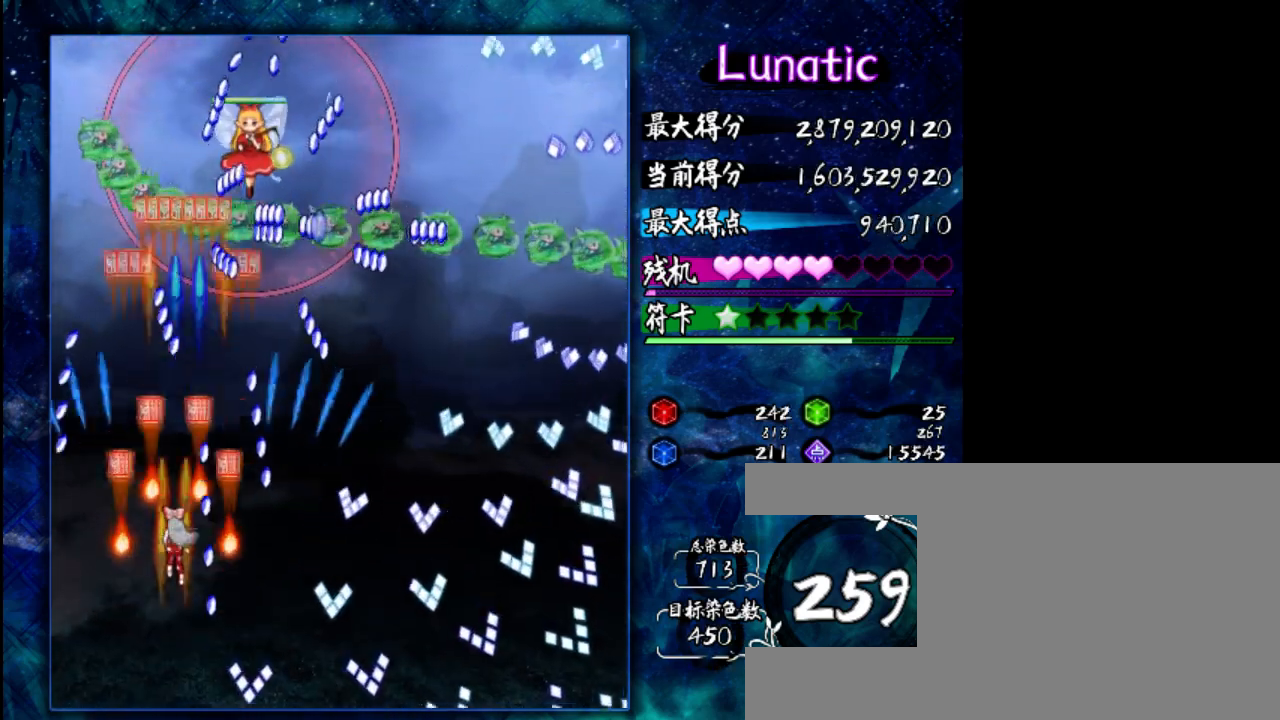
{"keys": ["z"], "events": [[100, "up", "up"], [300, "shift", "down"], [433, "shift", "up"]]}
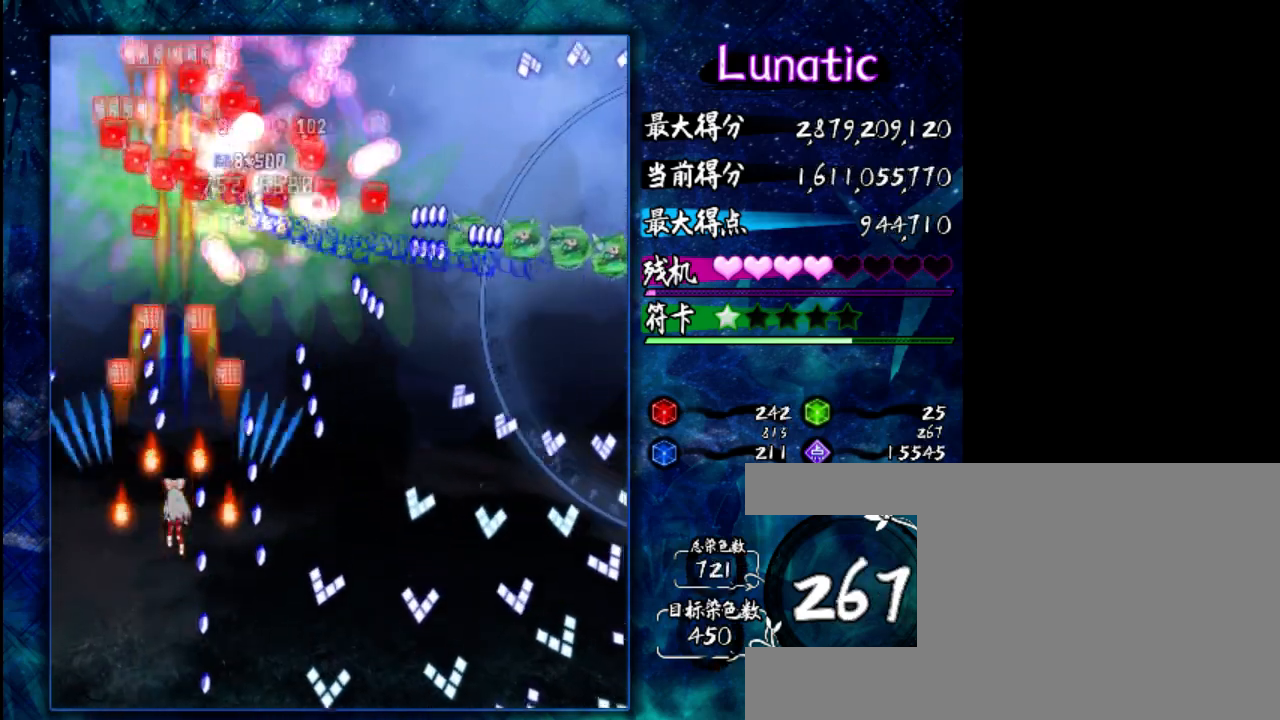
{"keys": ["right", "shift", "up"], "events": [[150, "z", "up"], [317, "shift", "down"], [383, "up", "down"], [417, "right", "down"]]}
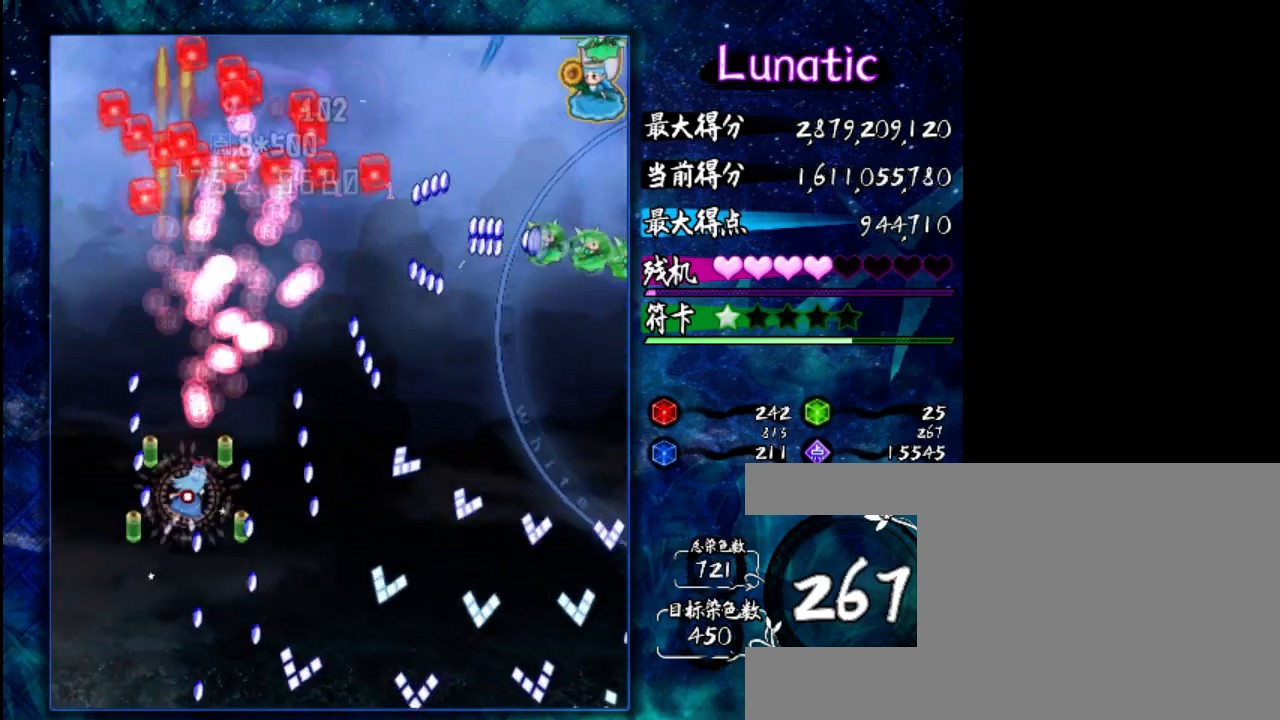
{"keys": ["right", "up"], "events": [[117, "right", "up"], [217, "shift", "up"], [283, "right", "down"]]}
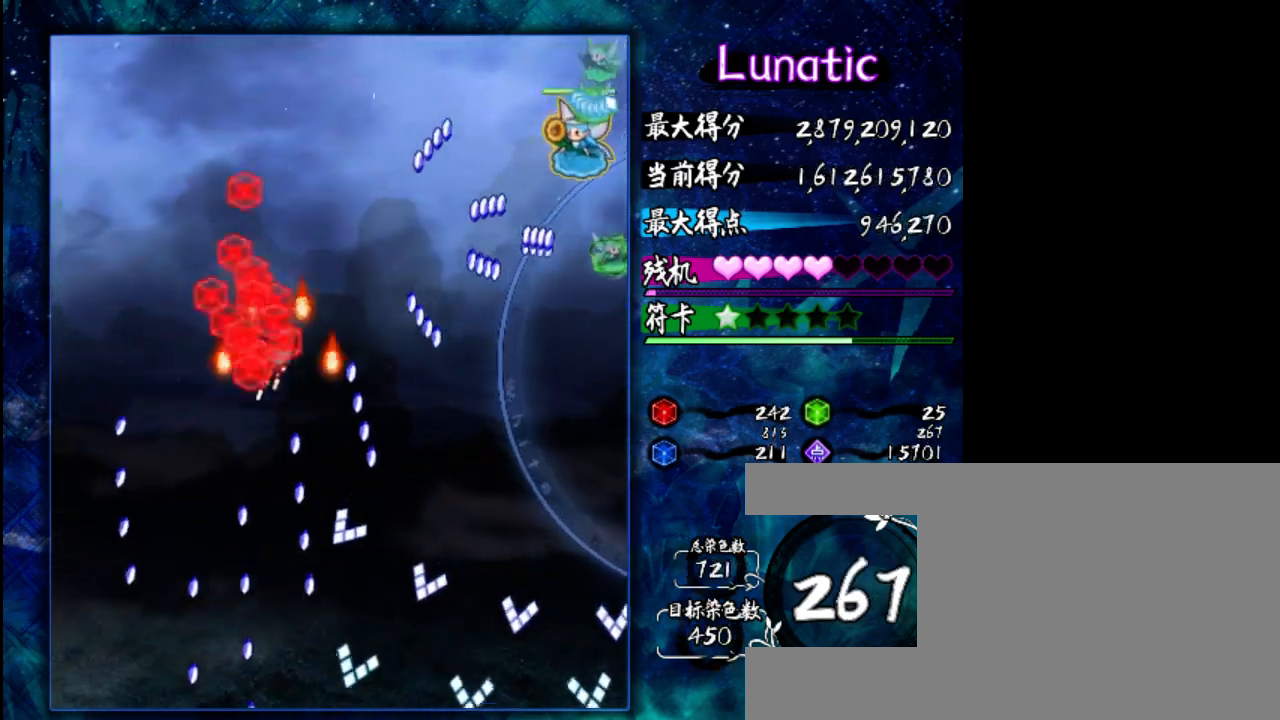
{"keys": ["right"], "events": [[50, "up", "up"], [150, "right", "up"], [450, "right", "down"]]}
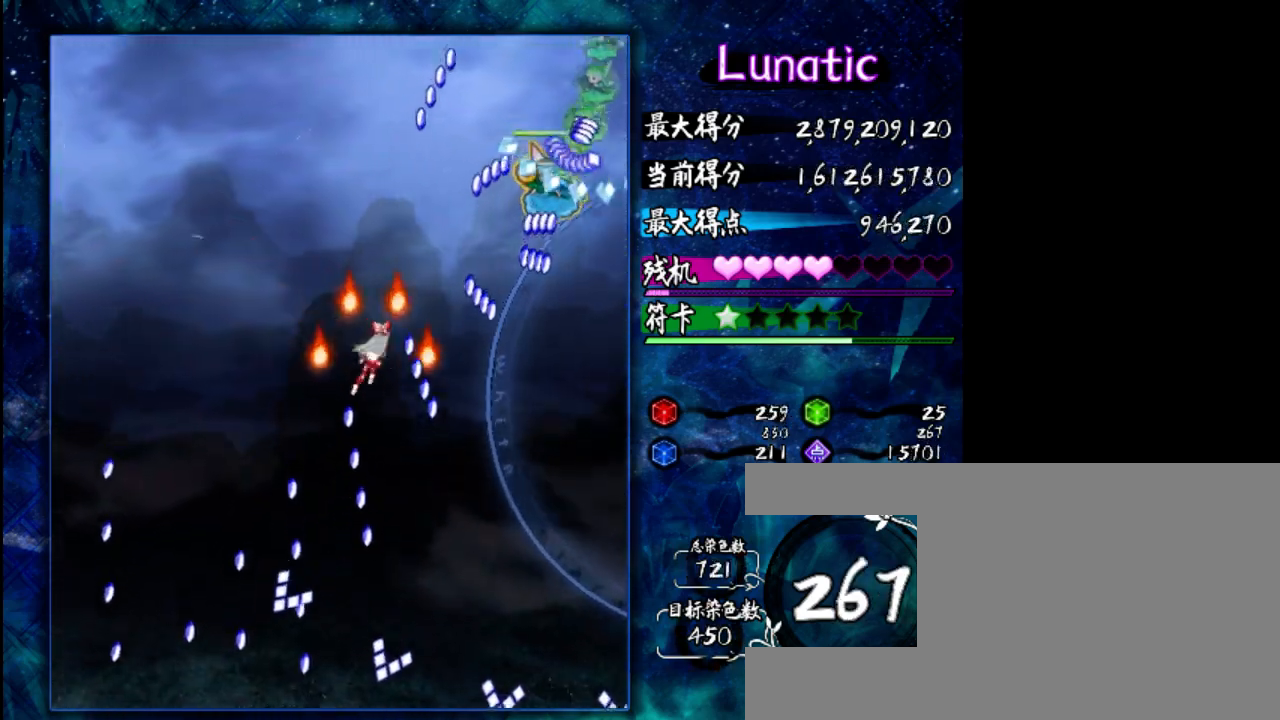
{"keys": ["right"], "events": [[50, "right", "up"], [467, "right", "down"]]}
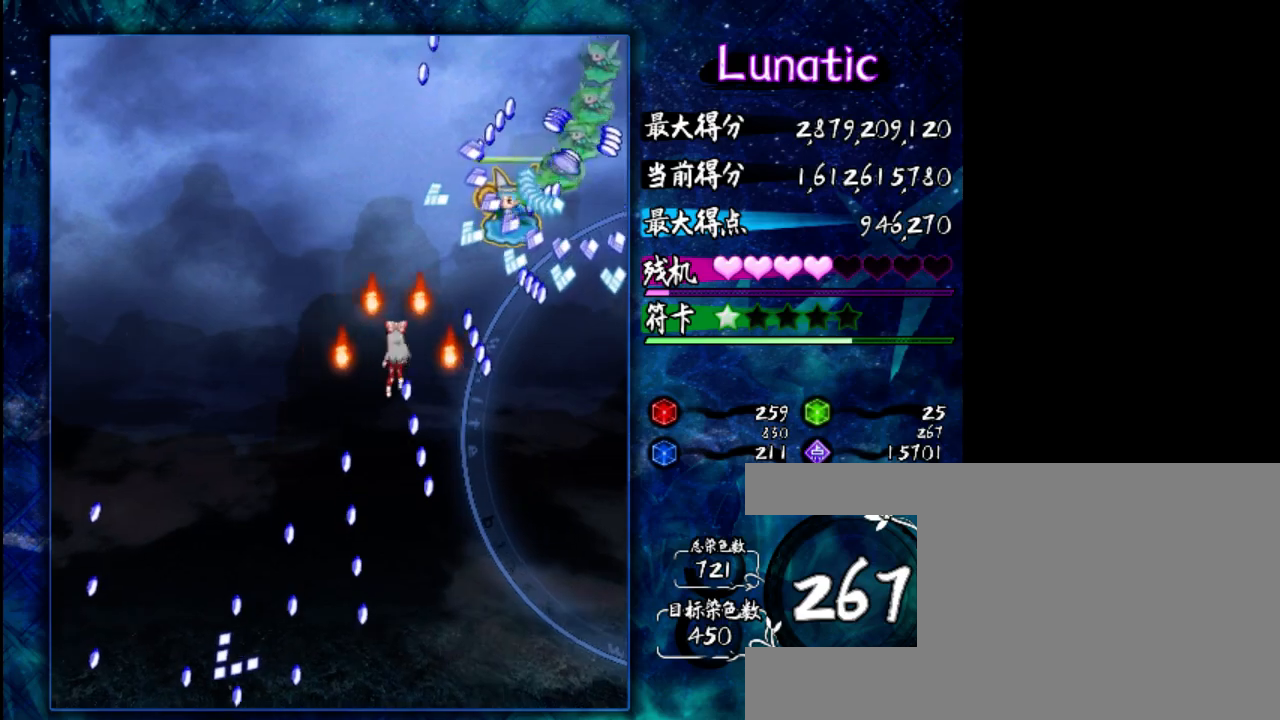
{"keys": [], "events": [[67, "right", "up"], [267, "down", "down"], [367, "down", "up"]]}
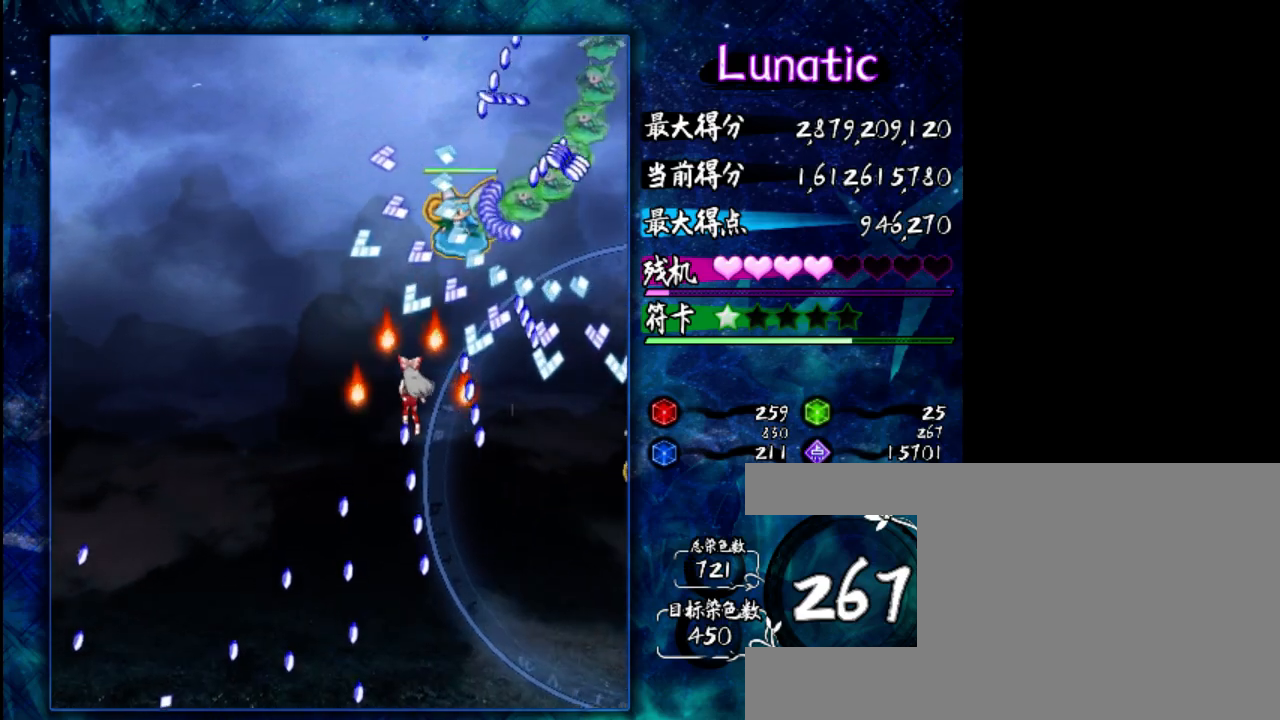
{"keys": ["down"], "events": [[200, "left", "down"], [300, "down", "down"], [500, "left", "up"]]}
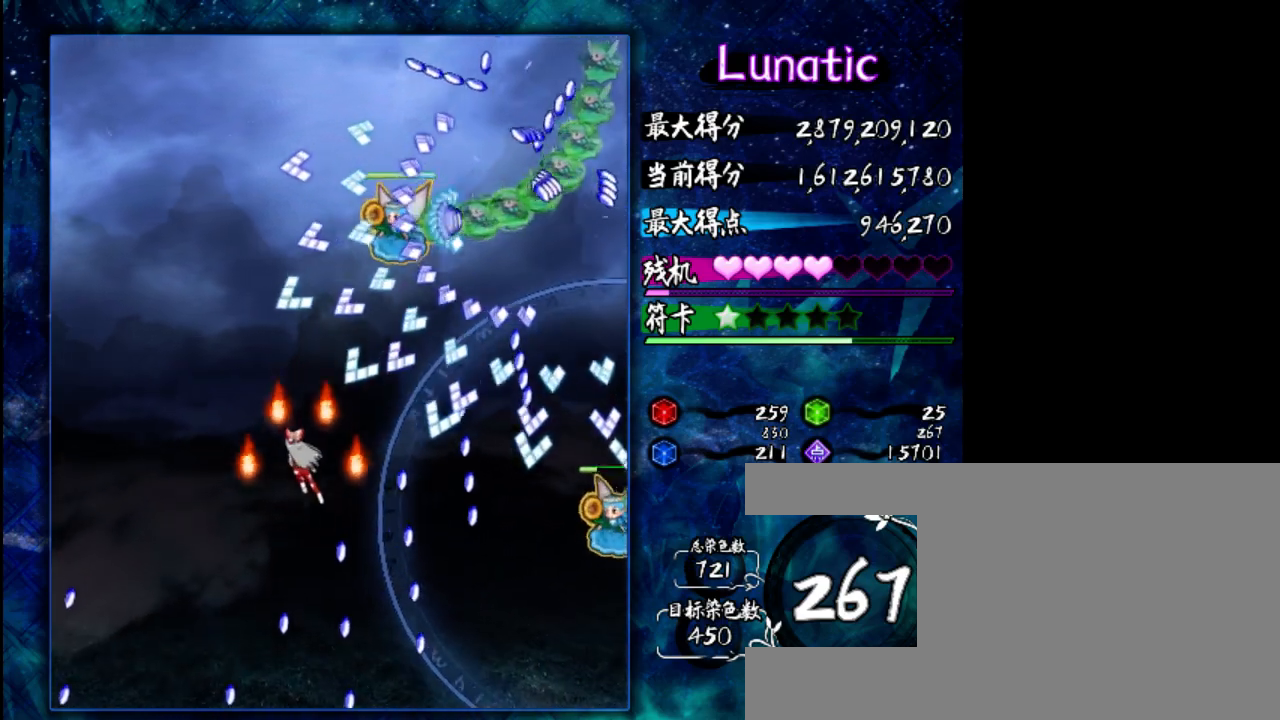
{"keys": ["down"], "events": [[100, "down", "up"], [267, "down", "down"], [333, "down", "up"], [467, "down", "down"]]}
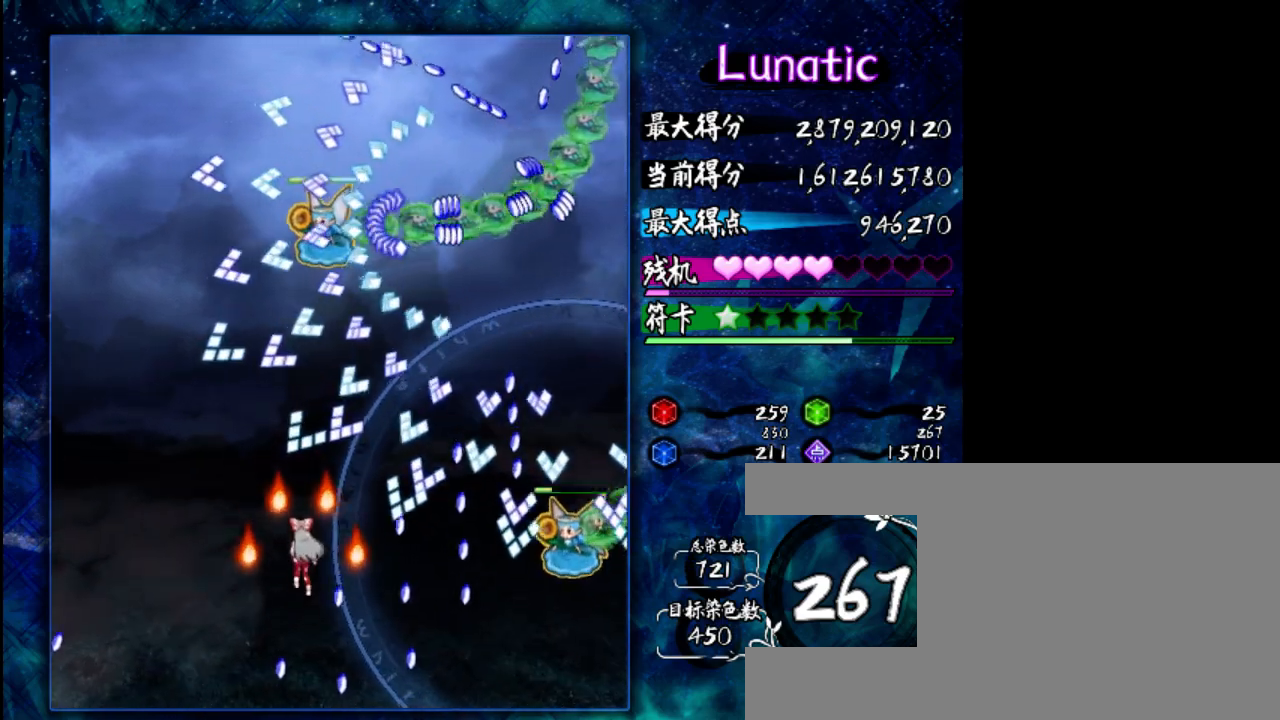
{"keys": [], "events": [[67, "down", "up"], [317, "down", "down"], [483, "down", "up"]]}
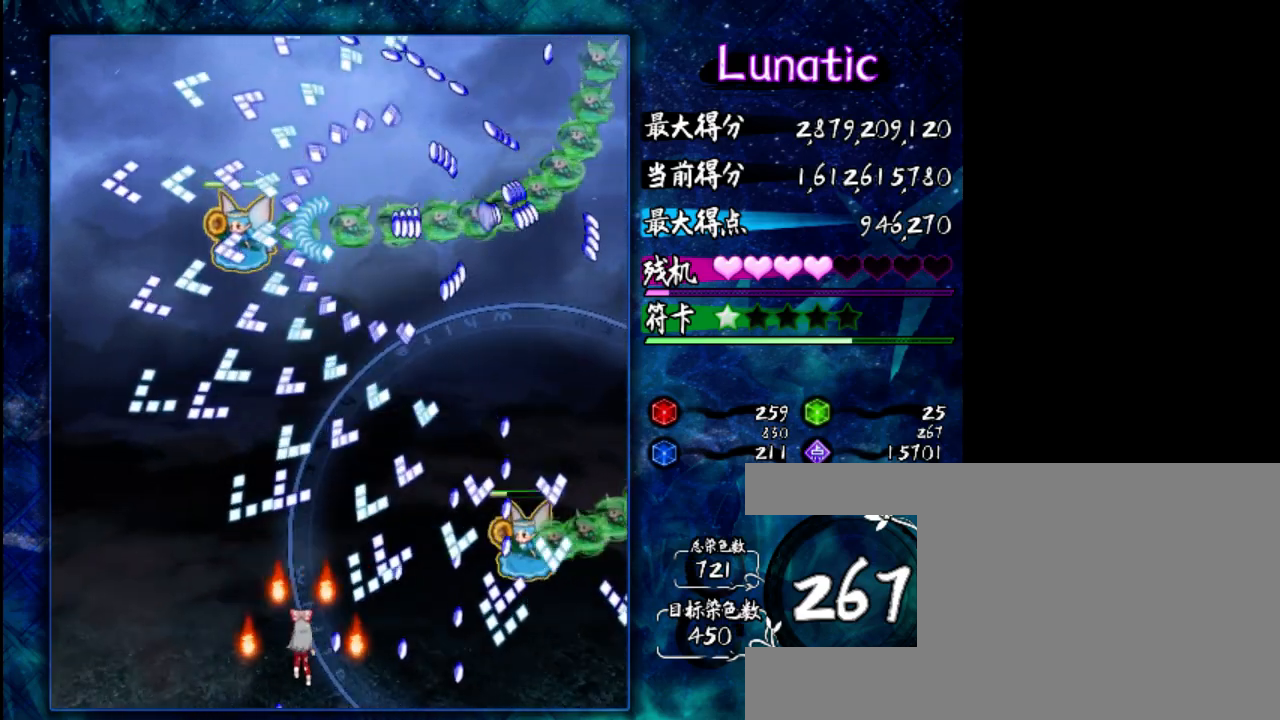
{"keys": ["down", "z"], "events": [[217, "left", "down"], [317, "left", "up"], [350, "down", "down"], [450, "z", "down"]]}
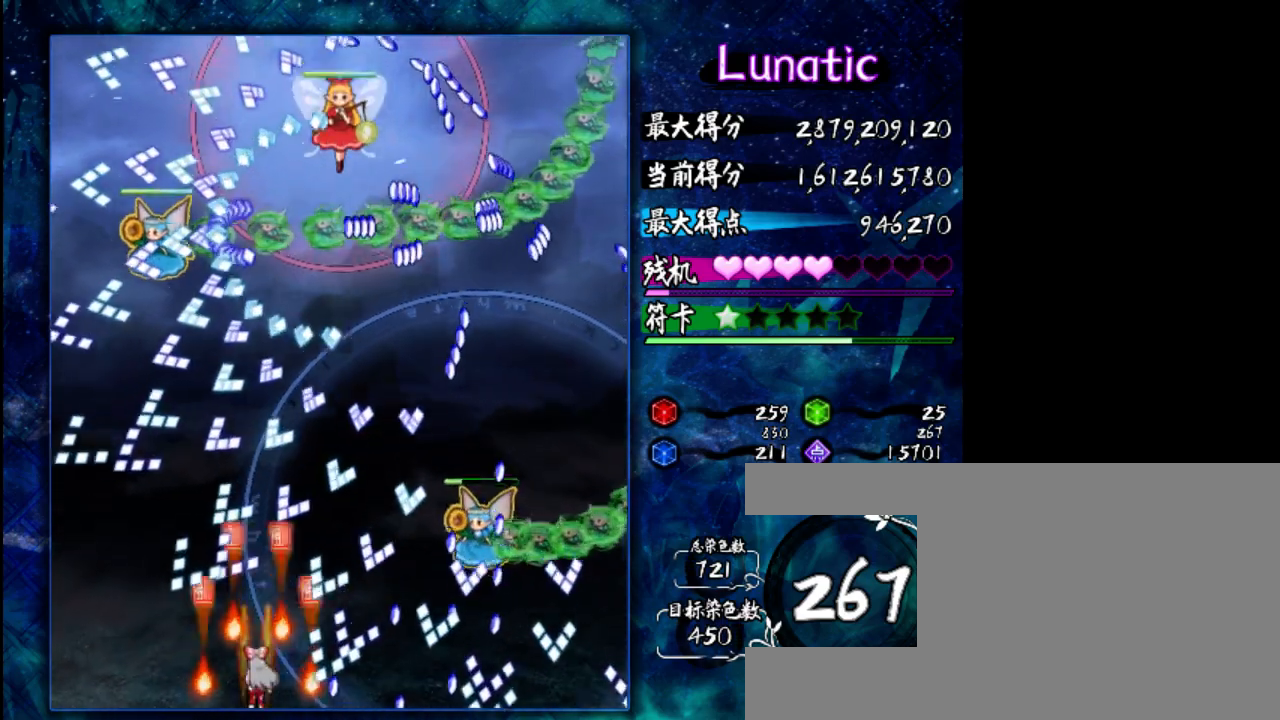
{"keys": ["down", "left", "z"], "events": [[283, "left", "down"], [317, "shift", "down"], [450, "shift", "up"]]}
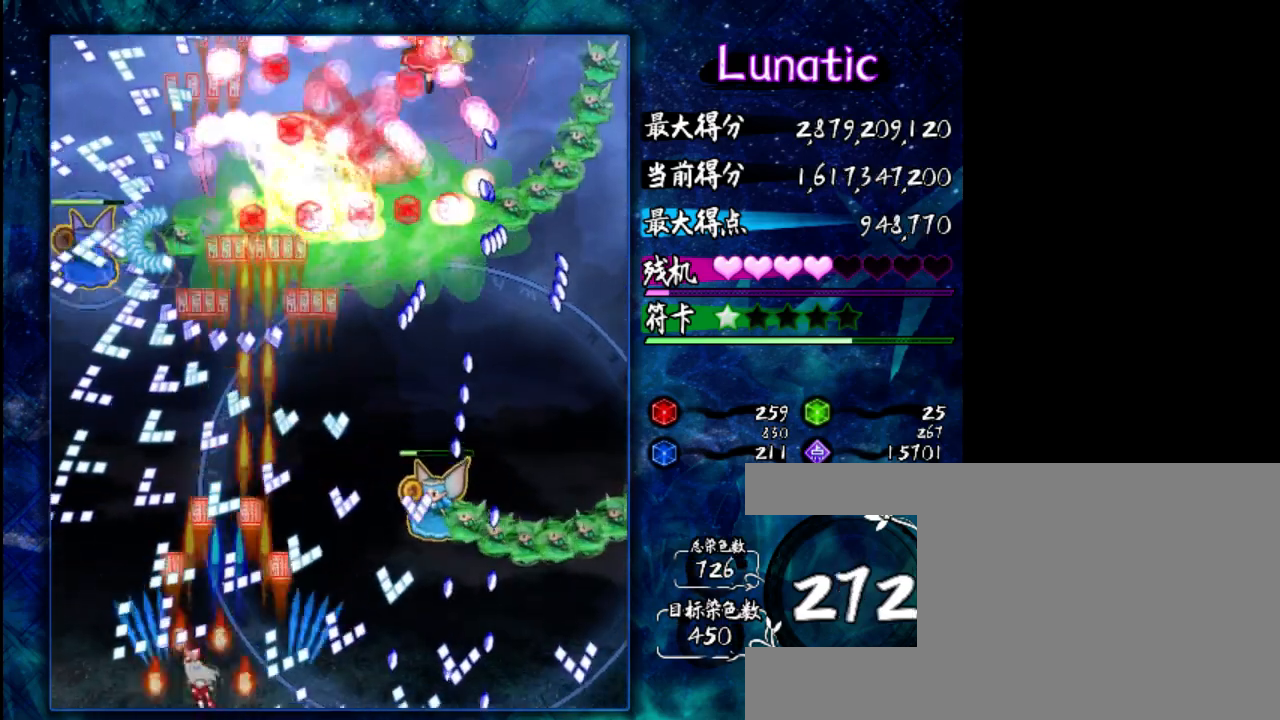
{"keys": ["right", "shift", "z"], "events": [[17, "shift", "down"], [83, "down", "up"], [83, "left", "up"], [500, "right", "down"]]}
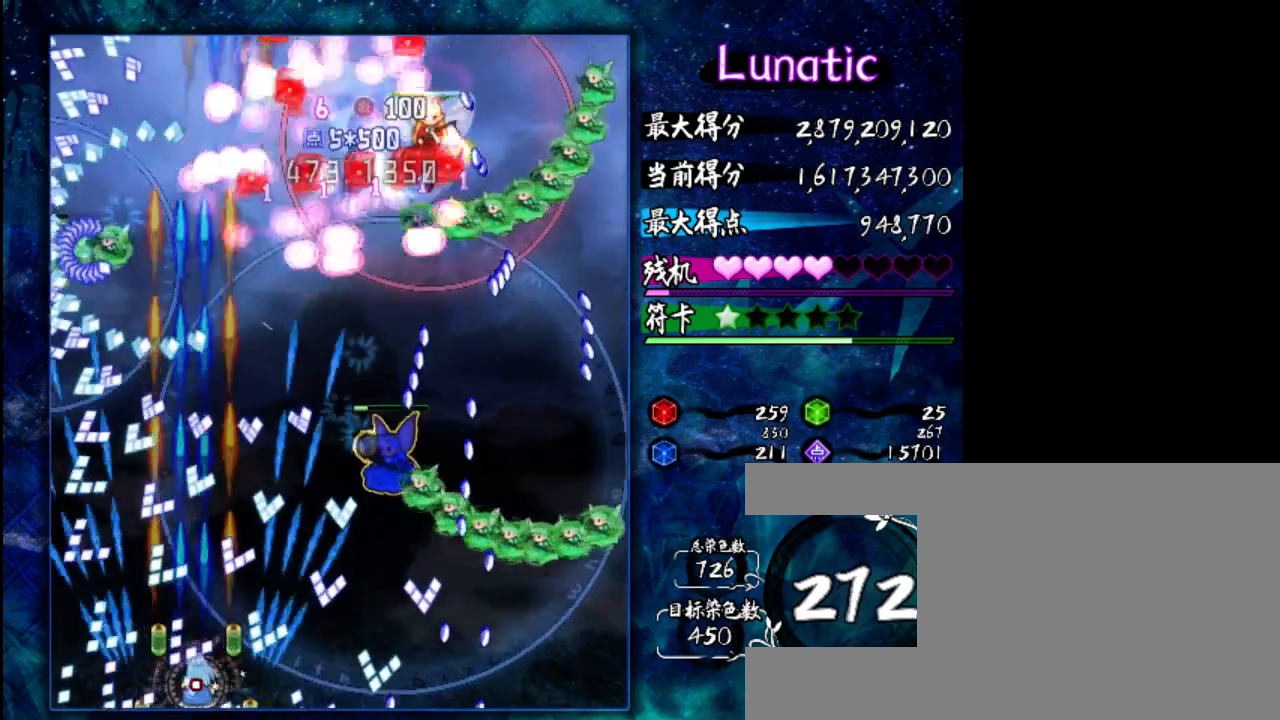
{"keys": ["right", "shift", "z"], "events": [[67, "right", "up"], [233, "up", "down"], [333, "up", "up"], [433, "right", "down"]]}
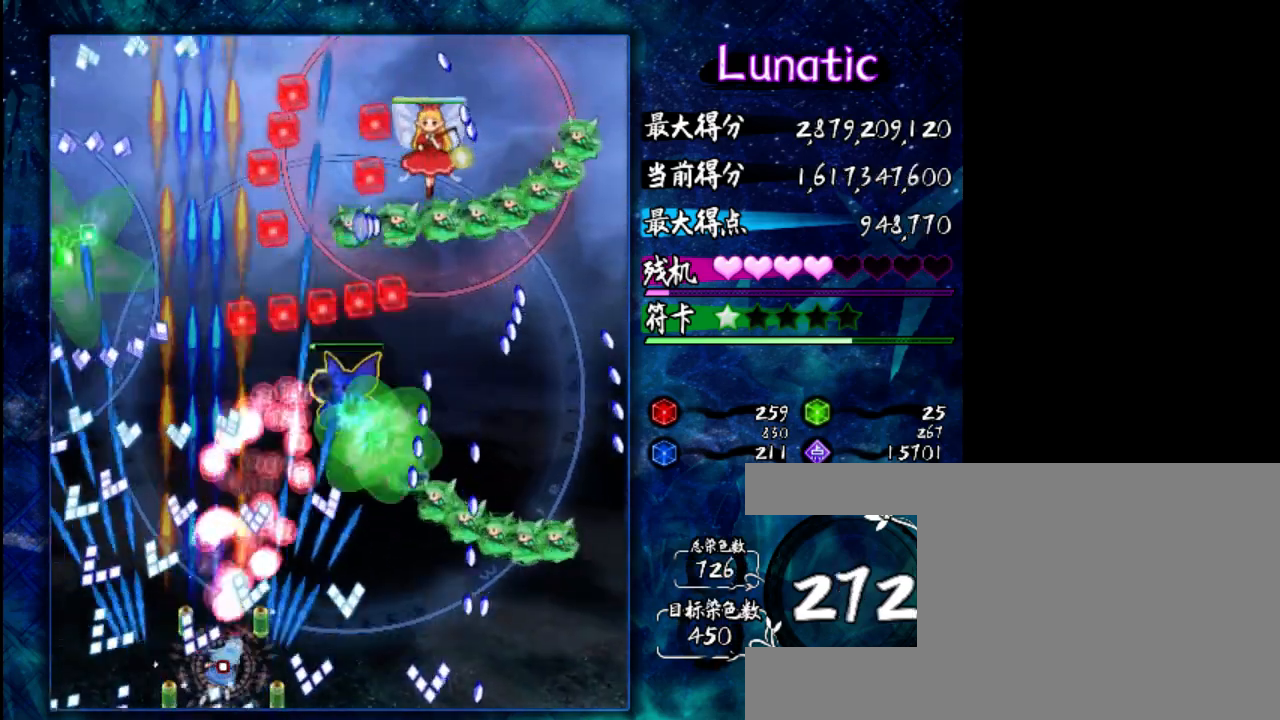
{"keys": ["right", "shift", "up", "z"], "events": [[167, "down", "down"], [200, "down", "up"], [400, "up", "down"]]}
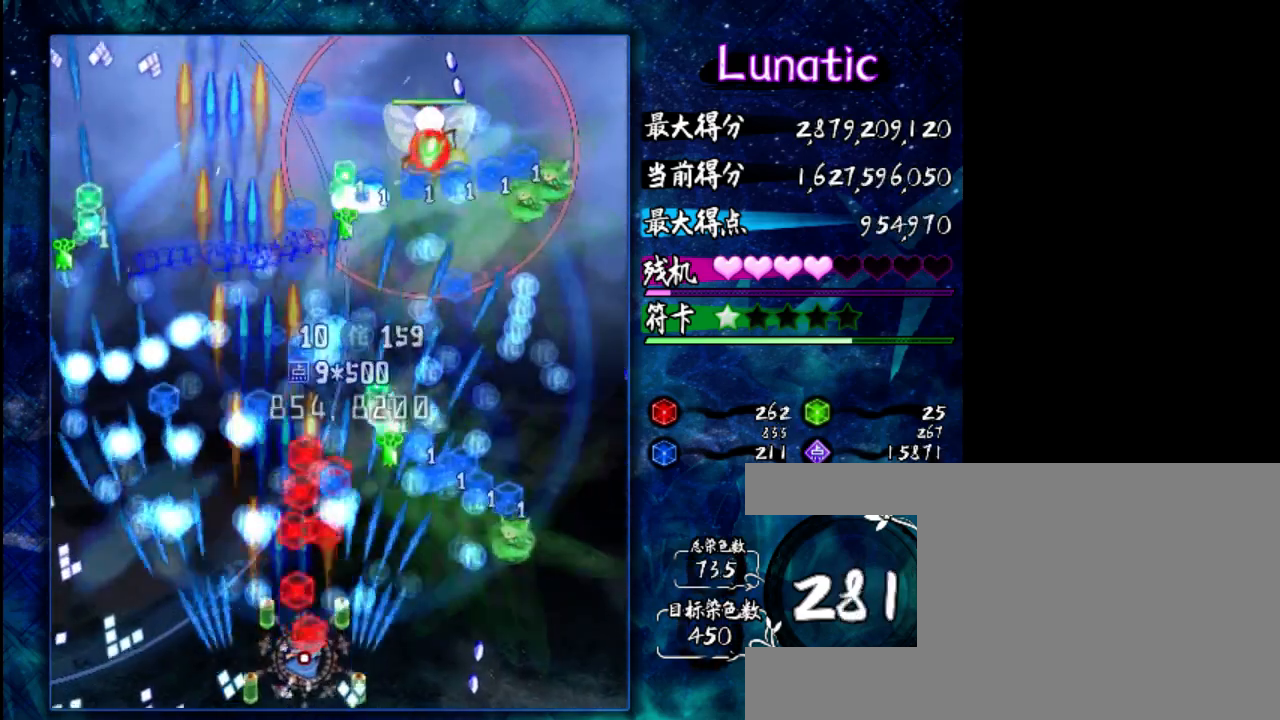
{"keys": ["z"], "events": [[33, "up", "up"], [67, "right", "up"], [200, "shift", "up"]]}
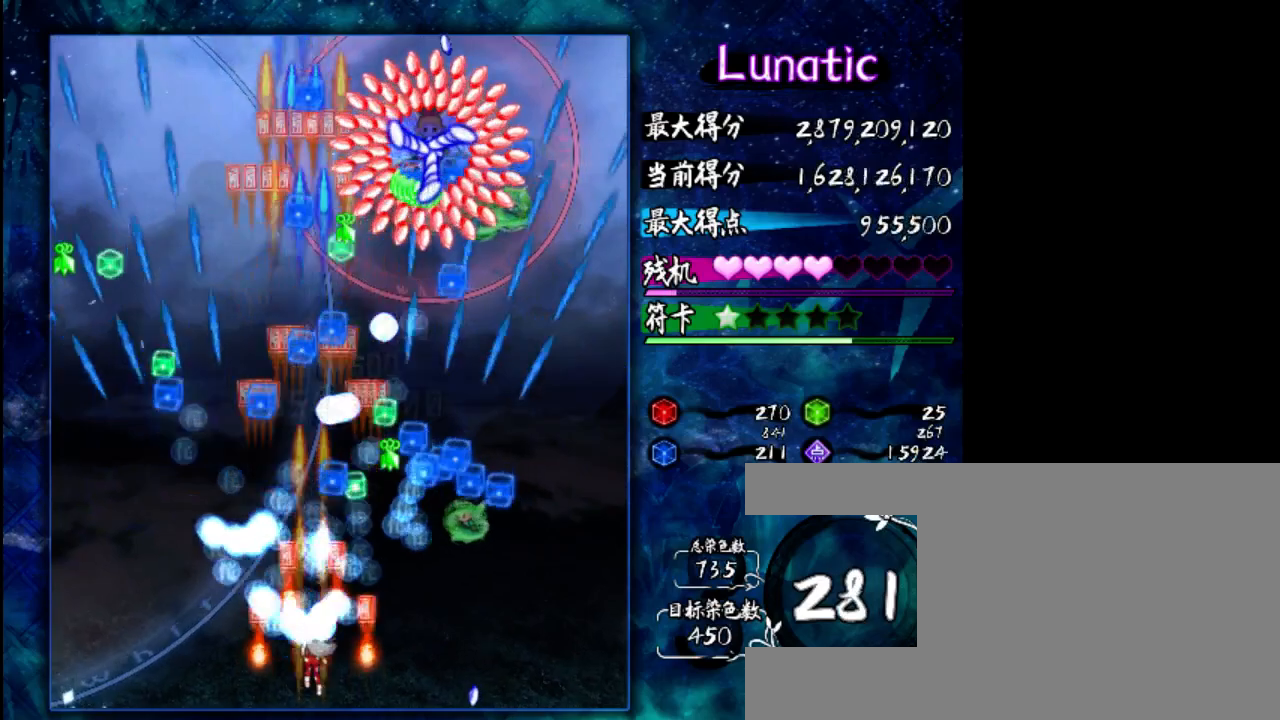
{"keys": ["shift", "z"], "events": [[33, "shift", "down"], [33, "up", "down"], [133, "right", "down"], [233, "up", "up"], [300, "shift", "up"], [467, "shift", "down"], [500, "right", "up"]]}
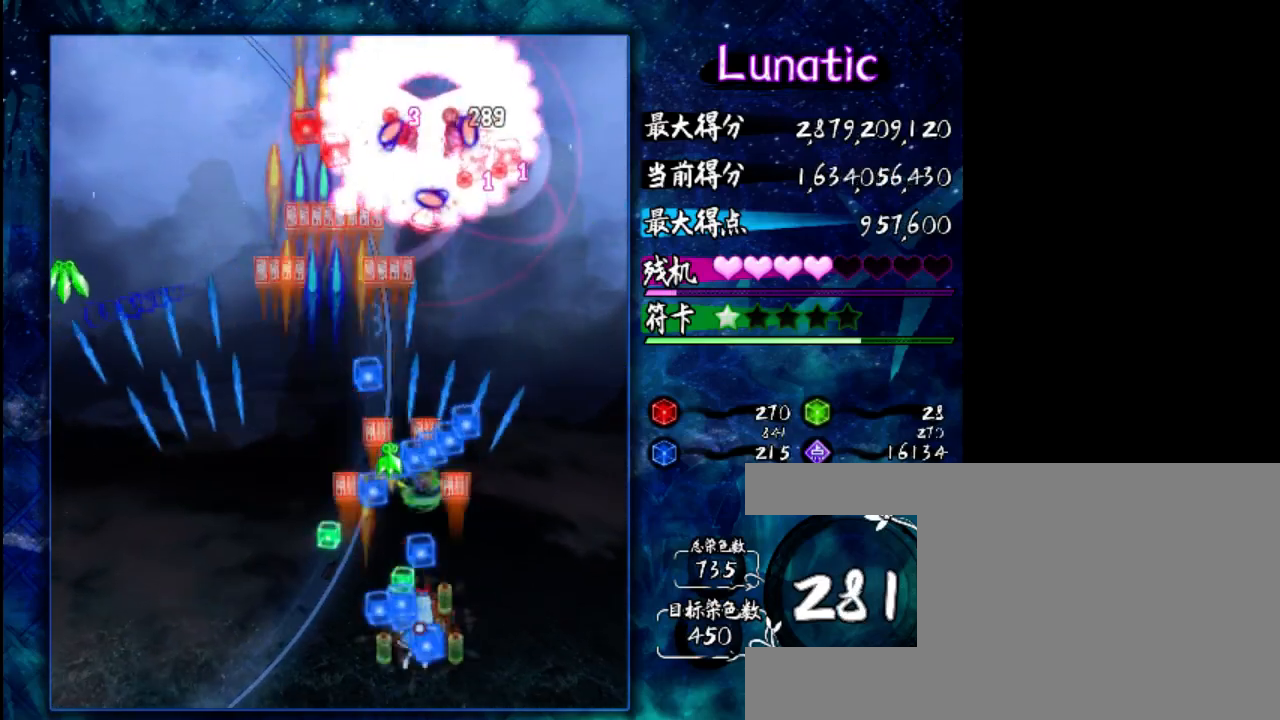
{"keys": ["down", "left", "z"], "events": [[33, "shift", "up"], [117, "shift", "down"], [217, "shift", "up"], [283, "shift", "down"], [350, "down", "down"], [383, "shift", "up"], [450, "left", "down"]]}
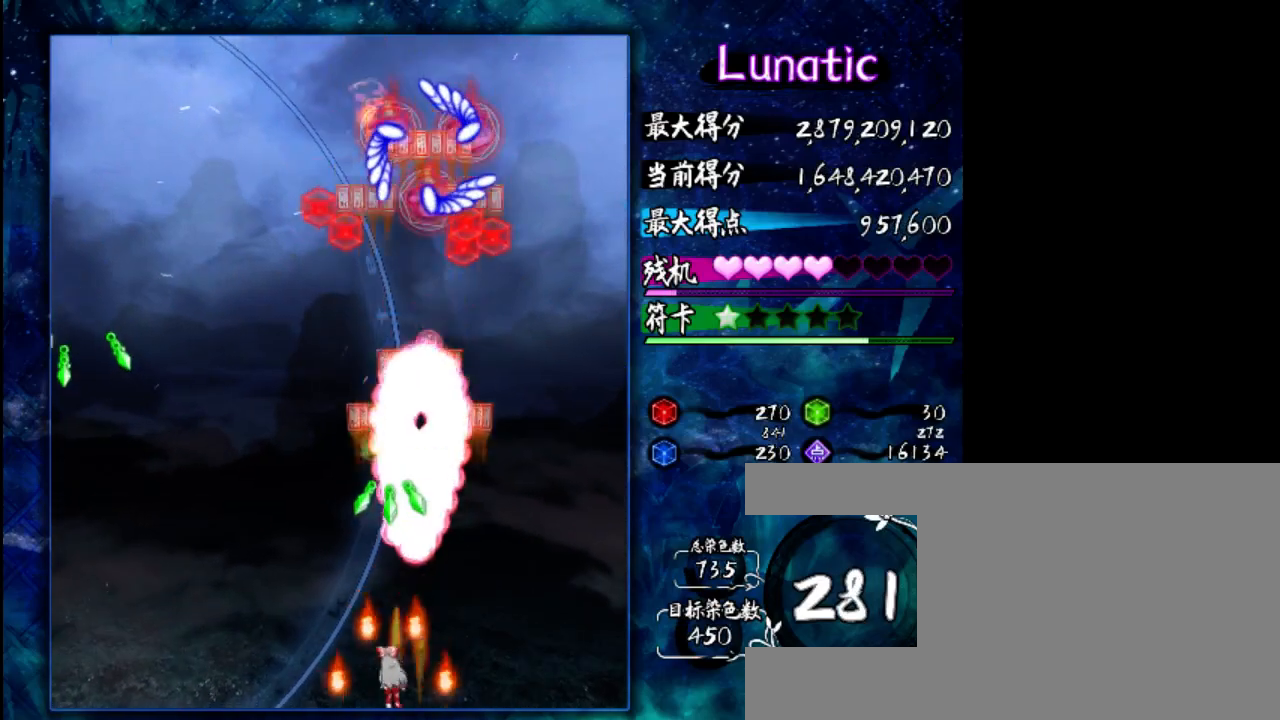
{"keys": ["down", "left", "z"], "events": [[17, "down", "up"], [483, "down", "down"]]}
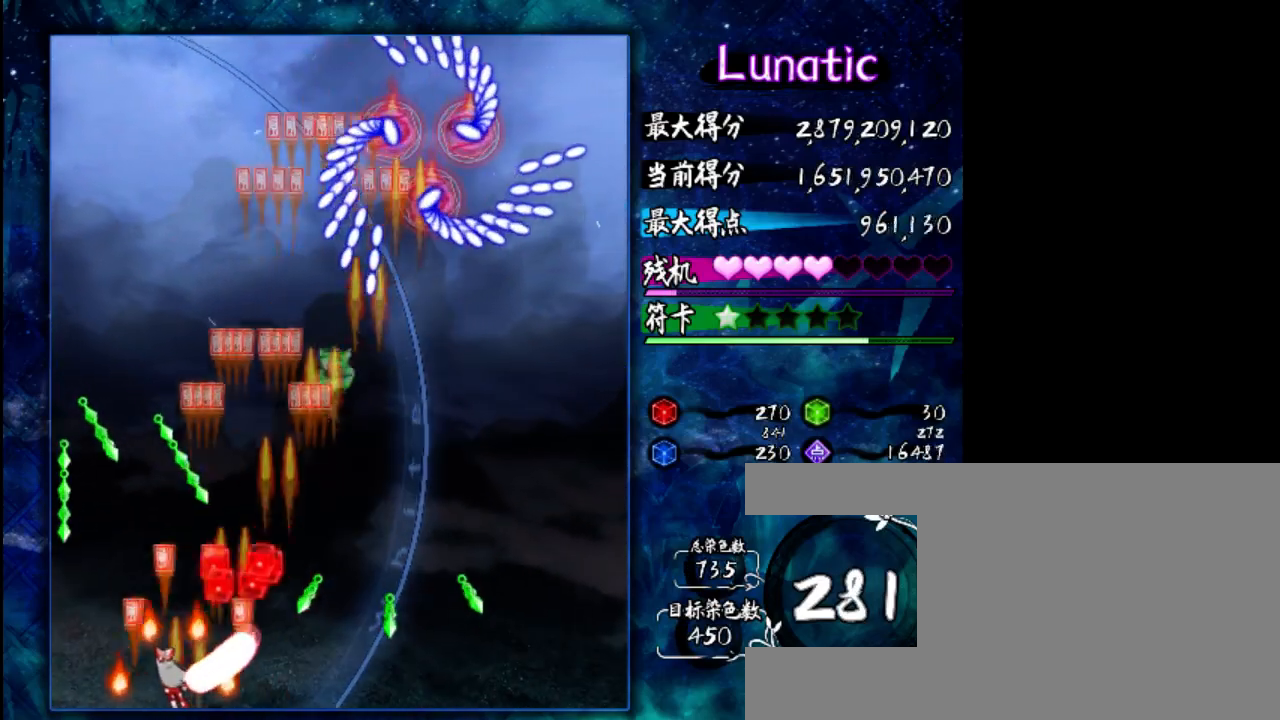
{"keys": ["right", "shift", "z"], "events": [[217, "shift", "down"], [250, "down", "up"], [283, "left", "up"], [450, "right", "down"]]}
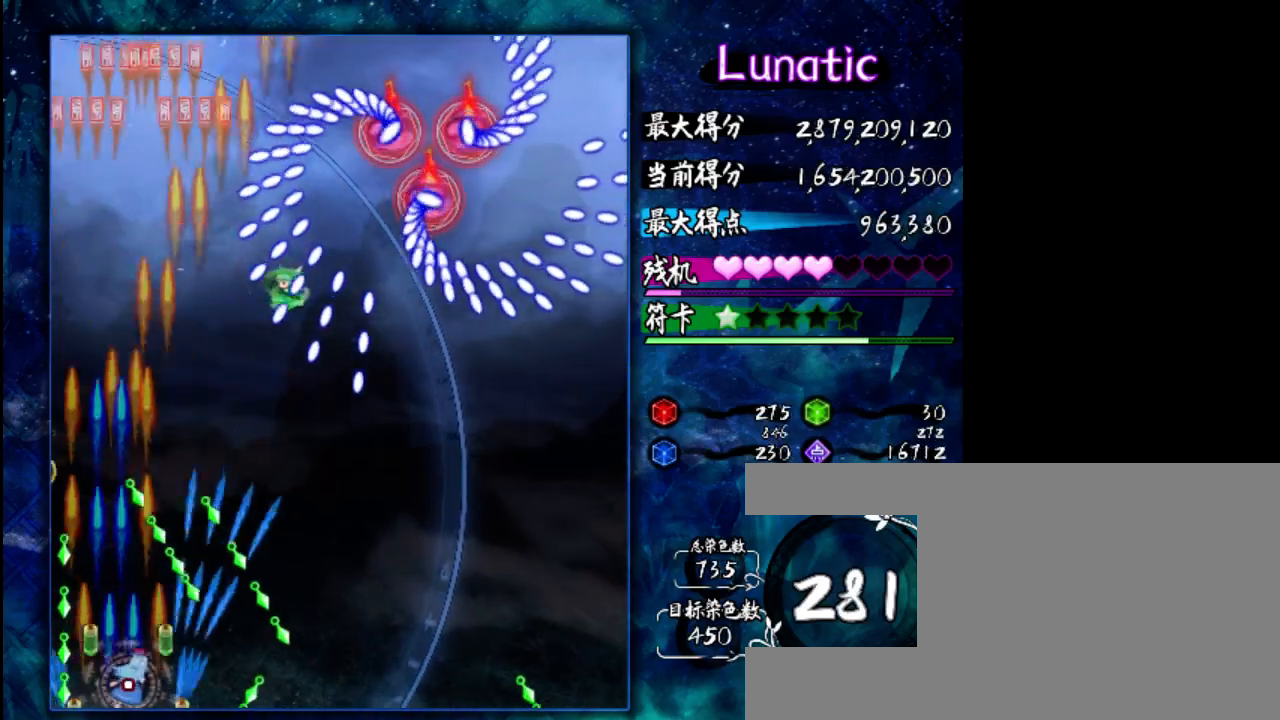
{"keys": ["down", "shift", "z"], "events": [[117, "right", "up"], [217, "up", "down"], [317, "up", "up"], [417, "down", "down"]]}
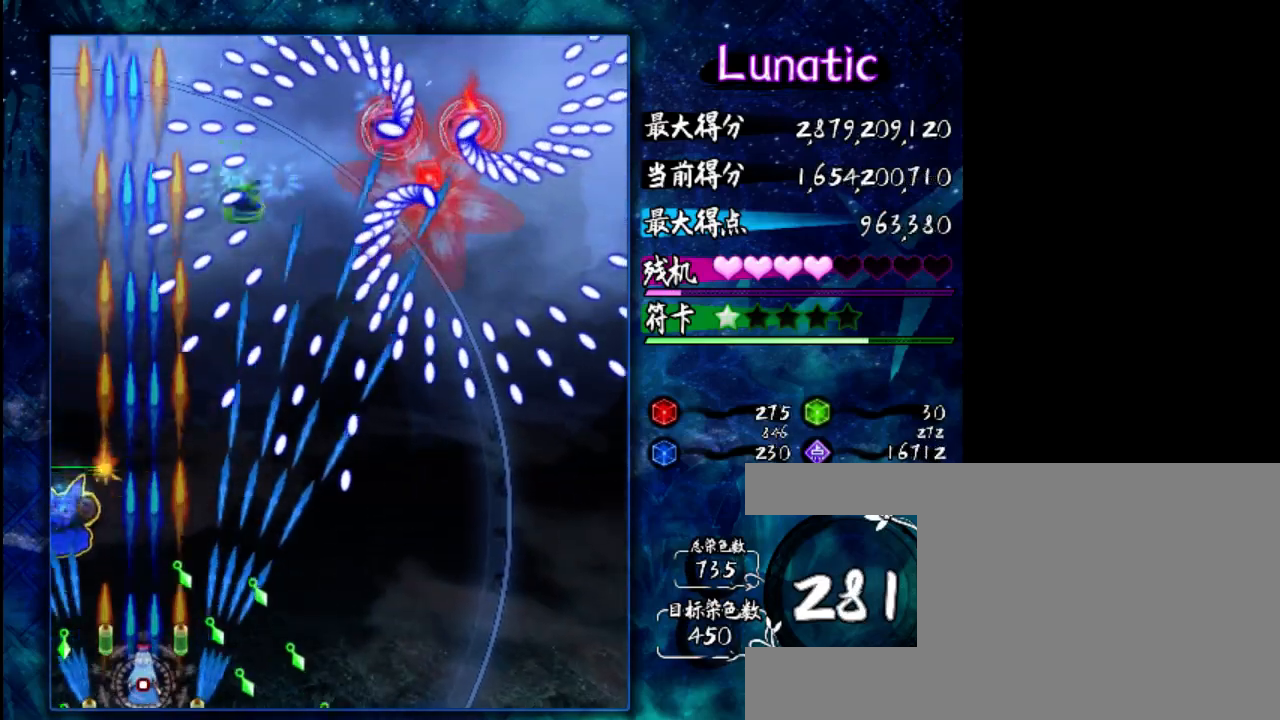
{"keys": ["shift", "z"], "events": [[133, "down", "up"]]}
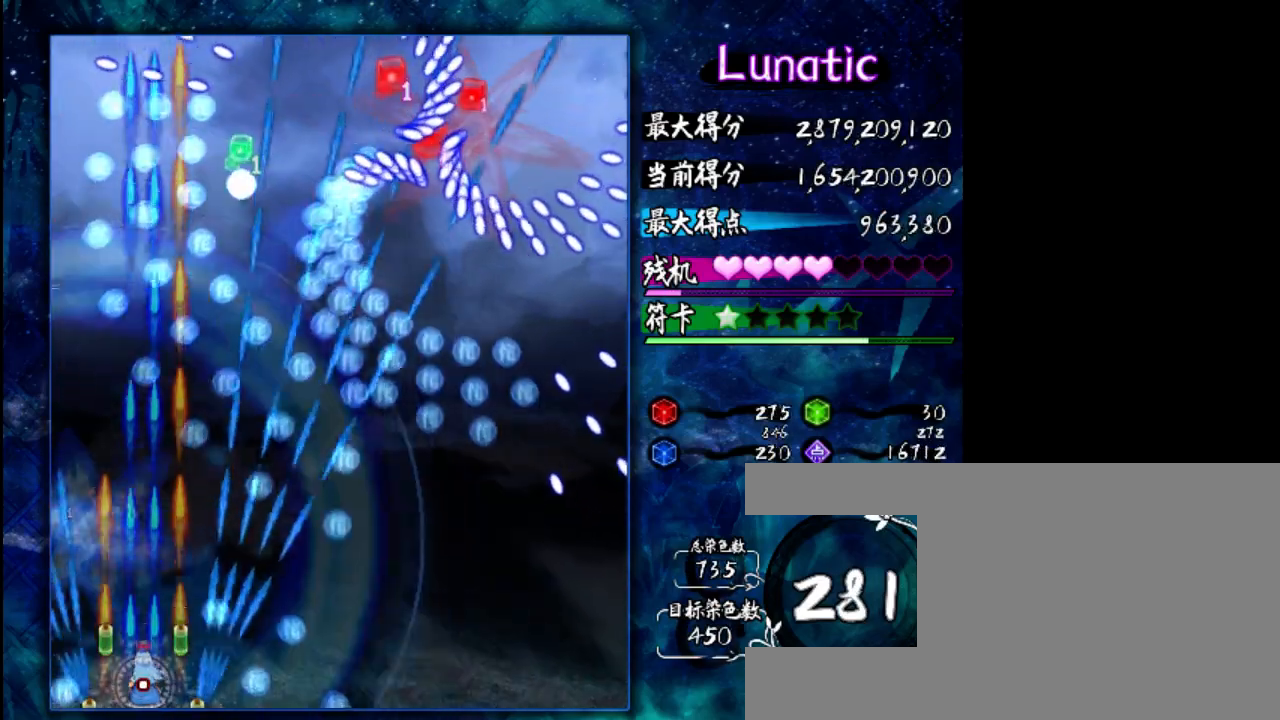
{"keys": ["right", "up", "z"], "events": [[233, "right", "down"], [500, "shift", "up"], [500, "up", "down"]]}
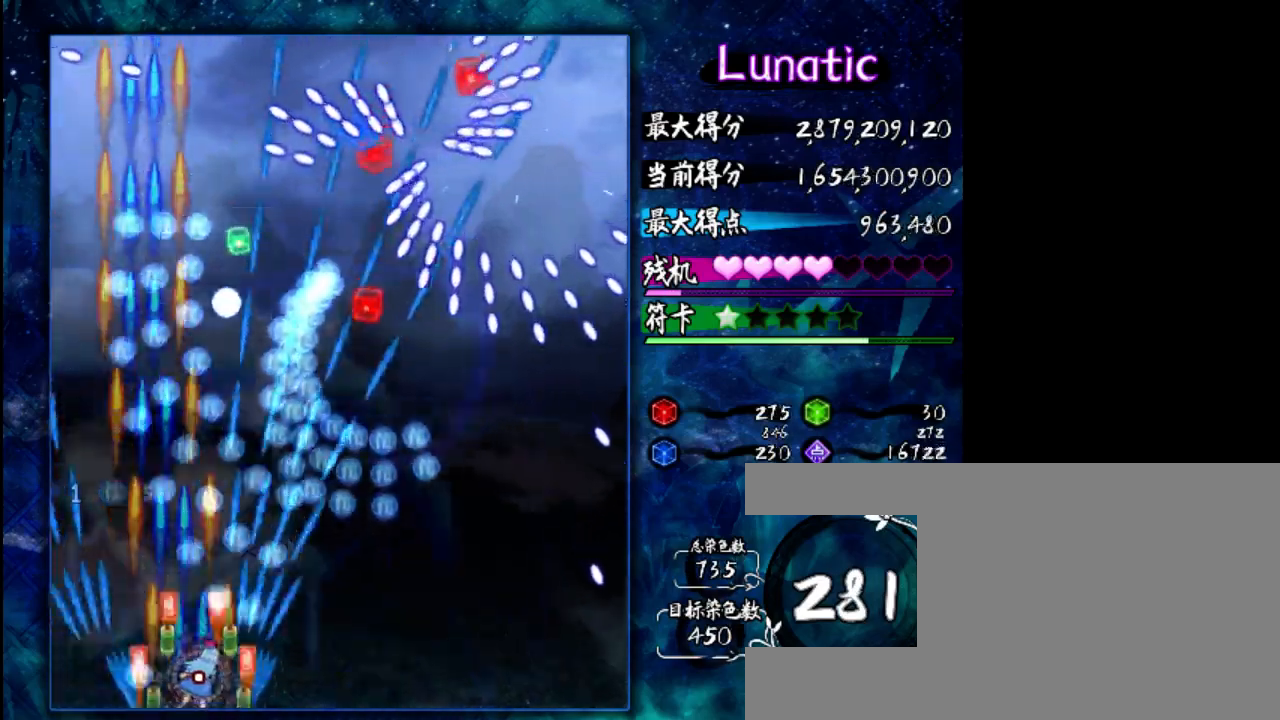
{"keys": ["z"], "events": [[233, "up", "up"], [467, "right", "up"]]}